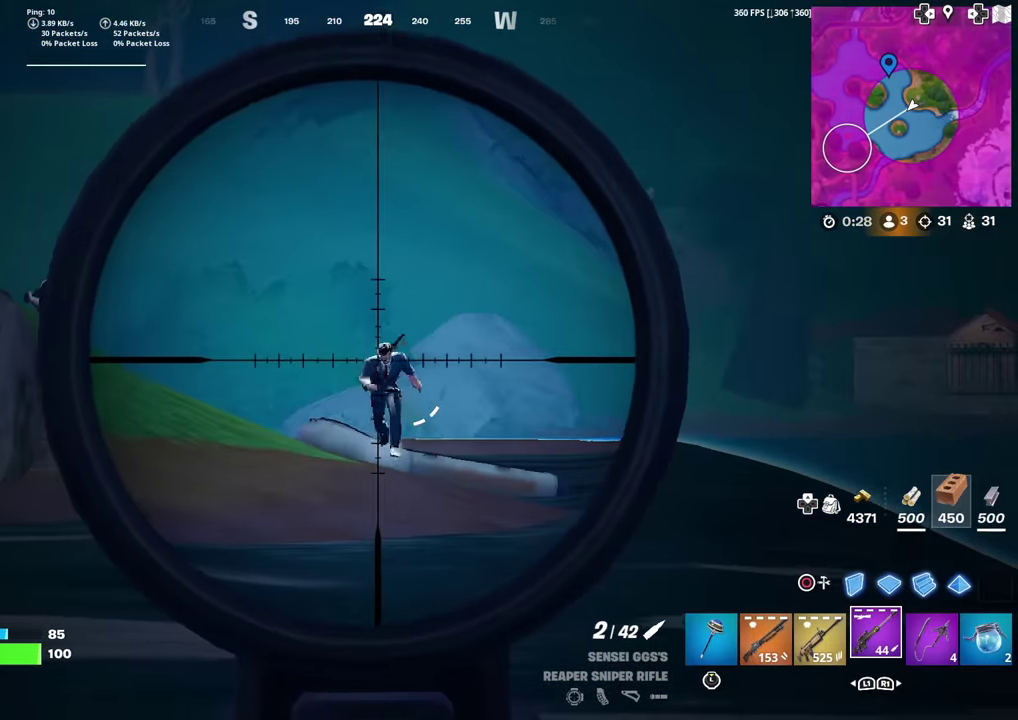
Gameplay with a controller (PlayStation layout); each line is a JSON object with the inputs held at the frame after it (dt_ms = milliseconds from this image to that frame). "events" lists button and stick changes between this image and that frame as [ms after this image, input, new state], when the widget could be followed in between. This document gives stick clicks only as held states, not as events. Not read: TOUCHPAD.
{"dt_ms": 700, "buttons": [], "left_stick": "center", "right_stick": "down", "events": [[333, "R2", "down"], [417, "right_stick", "down"], [484, "R2", "up"], [517, "L2", "up"], [617, "right_stick", "center"], [667, "right_stick", "down"]]}
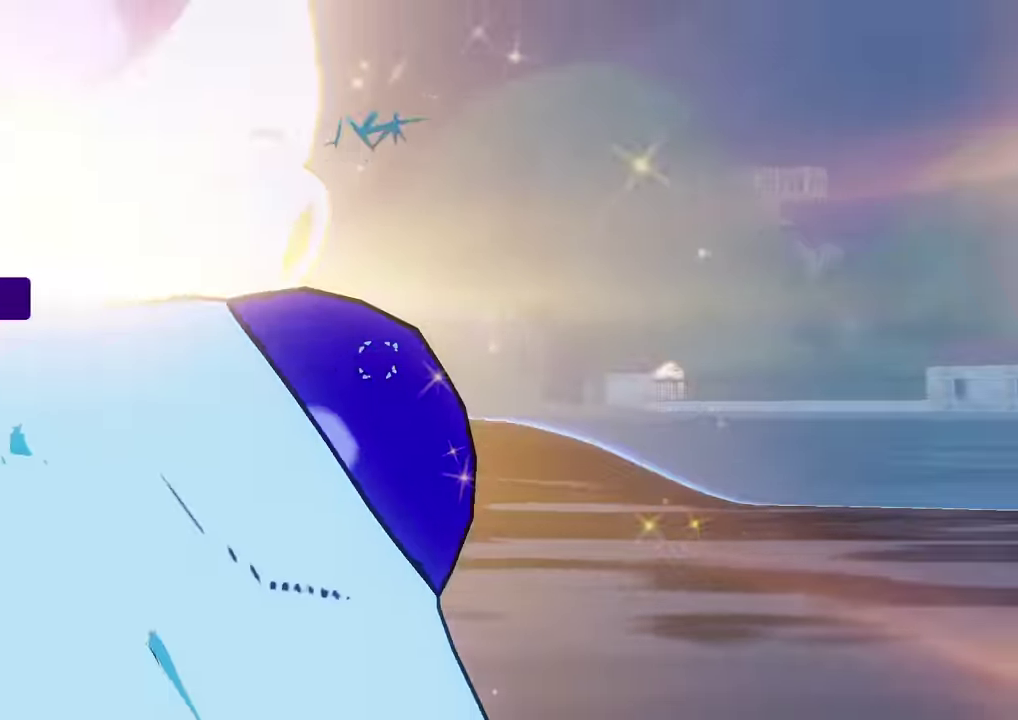
{"dt_ms": 300, "buttons": [], "left_stick": "center", "right_stick": "center", "events": [[100, "right_stick", "center"]]}
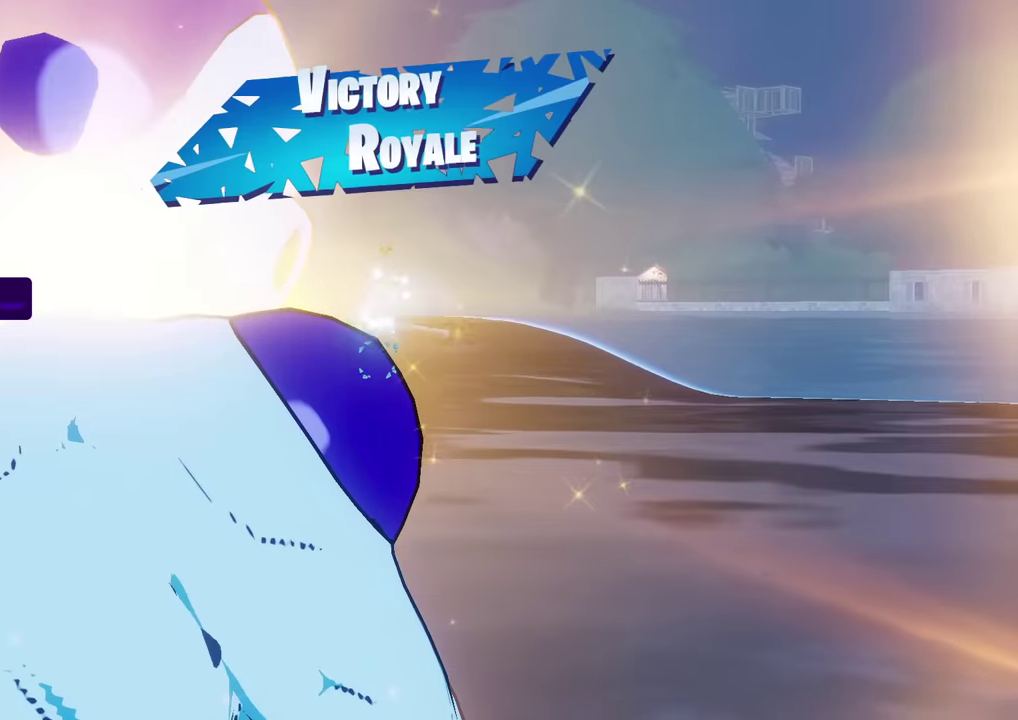
{"dt_ms": 701, "buttons": [], "left_stick": "center", "right_stick": "center", "events": []}
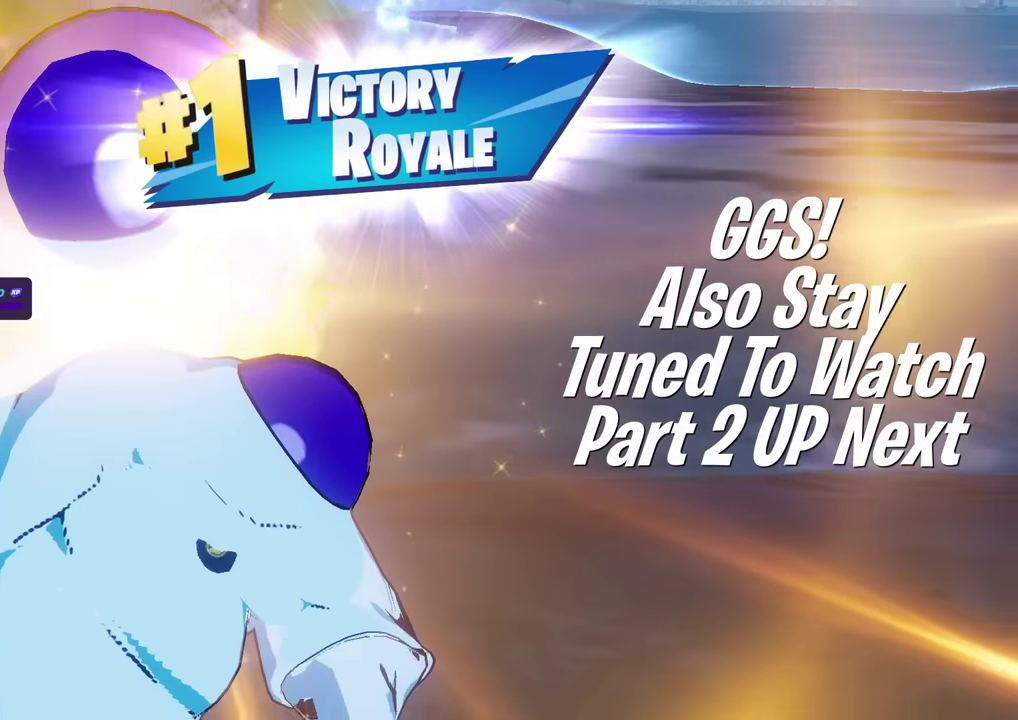
{"dt_ms": 300, "buttons": [], "left_stick": "center", "right_stick": "center", "events": []}
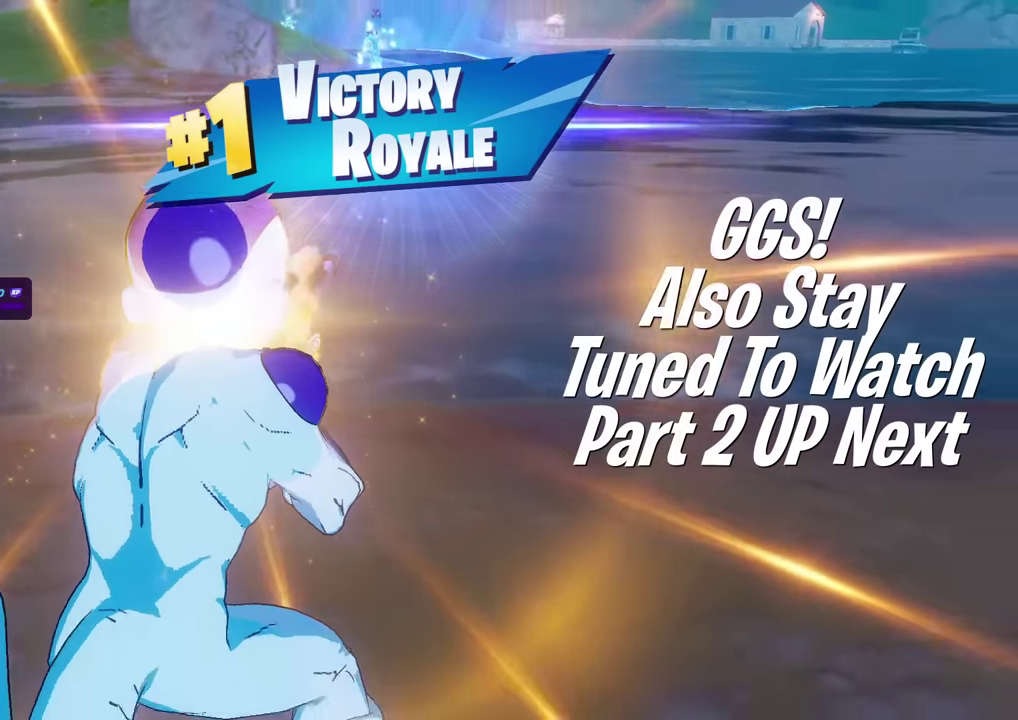
{"dt_ms": 601, "buttons": [], "left_stick": "center", "right_stick": "center", "events": []}
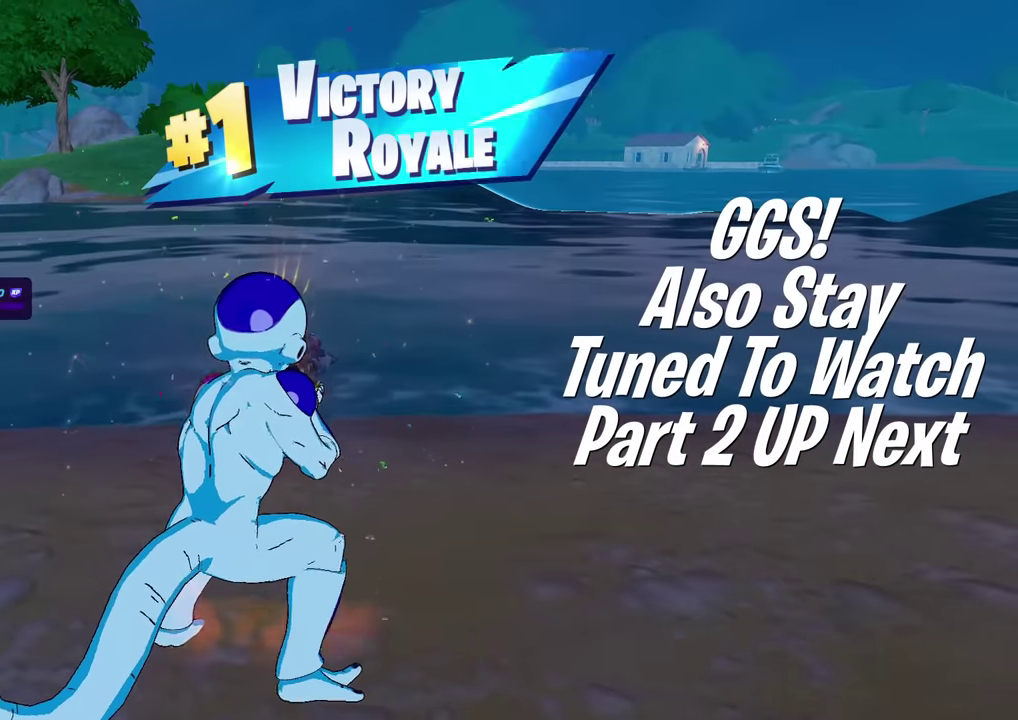
{"dt_ms": 400, "buttons": [], "left_stick": "center", "right_stick": "center", "events": []}
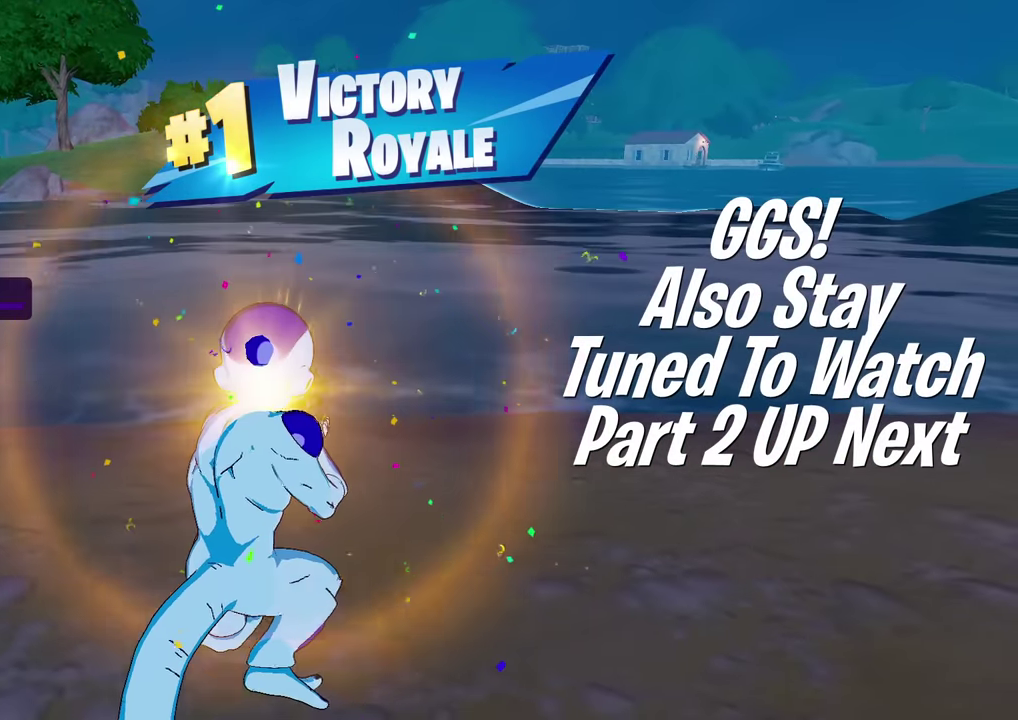
{"dt_ms": 501, "buttons": [], "left_stick": "center", "right_stick": "center", "events": []}
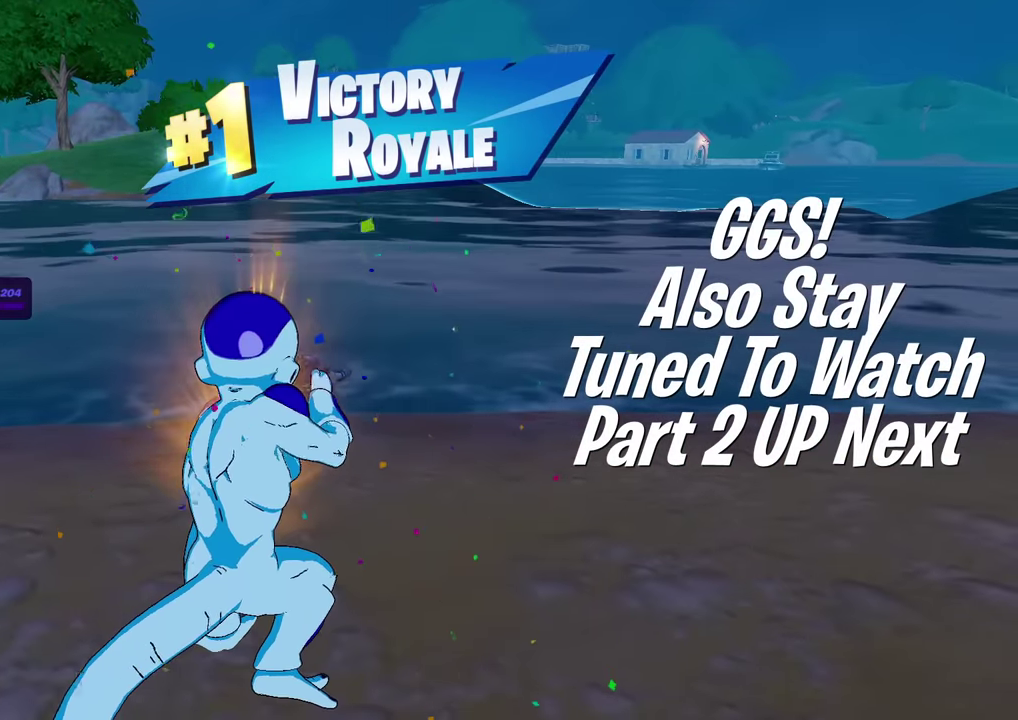
{"dt_ms": 600, "buttons": [], "left_stick": "center", "right_stick": "up-left", "events": [[500, "right_stick", "up-left"]]}
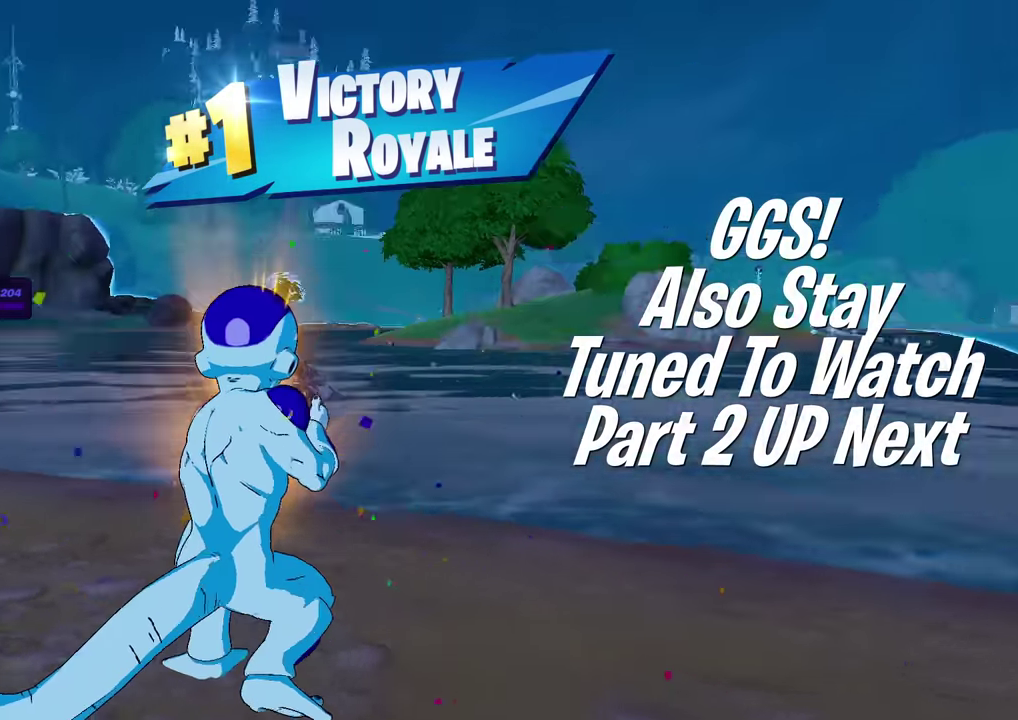
{"dt_ms": 400, "buttons": [], "left_stick": "center", "right_stick": "center", "events": [[67, "right_stick", "left"], [217, "right_stick", "center"]]}
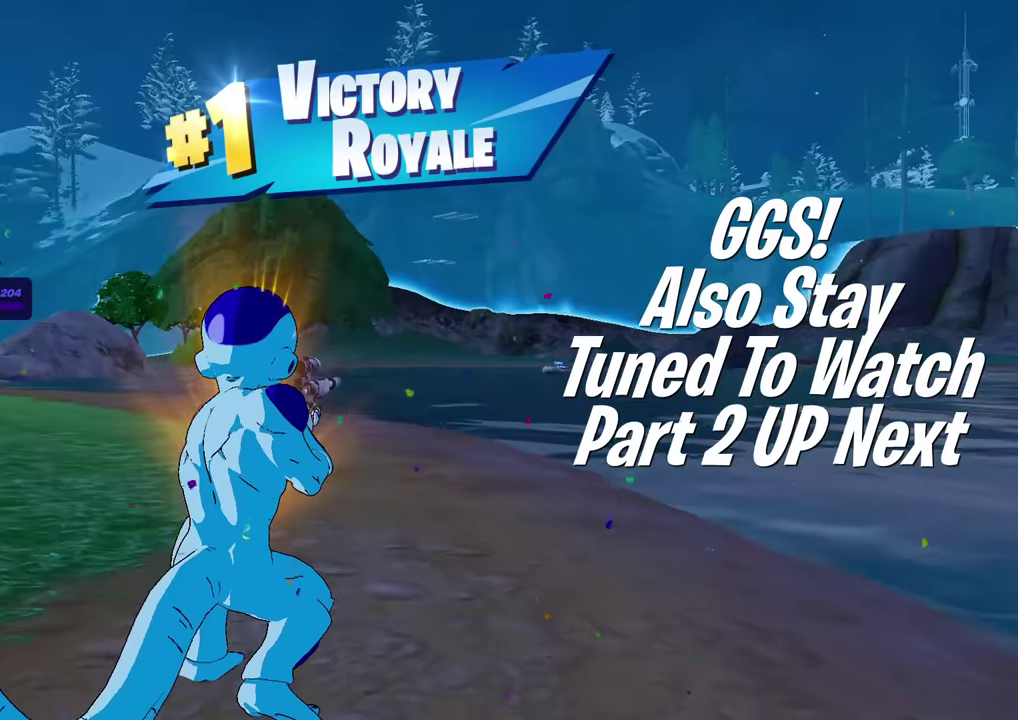
{"dt_ms": 501, "buttons": [], "left_stick": "center", "right_stick": "up", "events": [[67, "right_stick", "right"], [117, "right_stick", "up-right"], [234, "right_stick", "center"], [367, "right_stick", "up"]]}
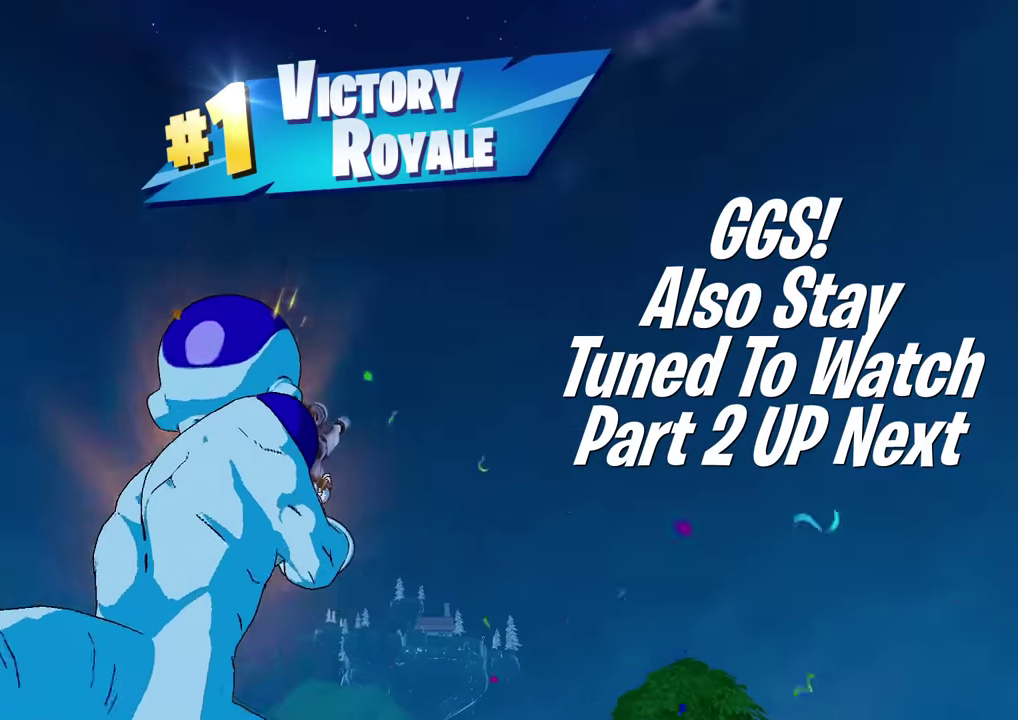
{"dt_ms": 500, "buttons": [], "left_stick": "up-right", "right_stick": "center", "events": [[17, "right_stick", "up-right"], [100, "R2", "down"], [100, "right_stick", "down"], [200, "R2", "up"], [200, "right_stick", "down-left"], [334, "right_stick", "left"], [450, "left_stick", "up-right"], [467, "right_stick", "center"]]}
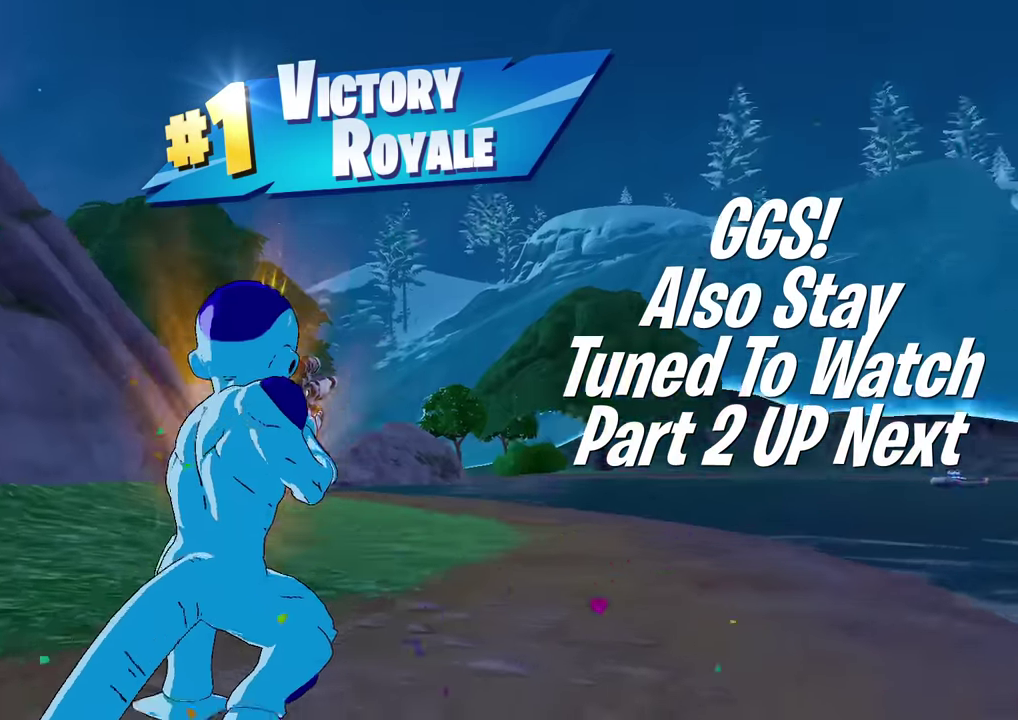
{"dt_ms": 401, "buttons": [], "left_stick": "up-right", "right_stick": "center", "events": []}
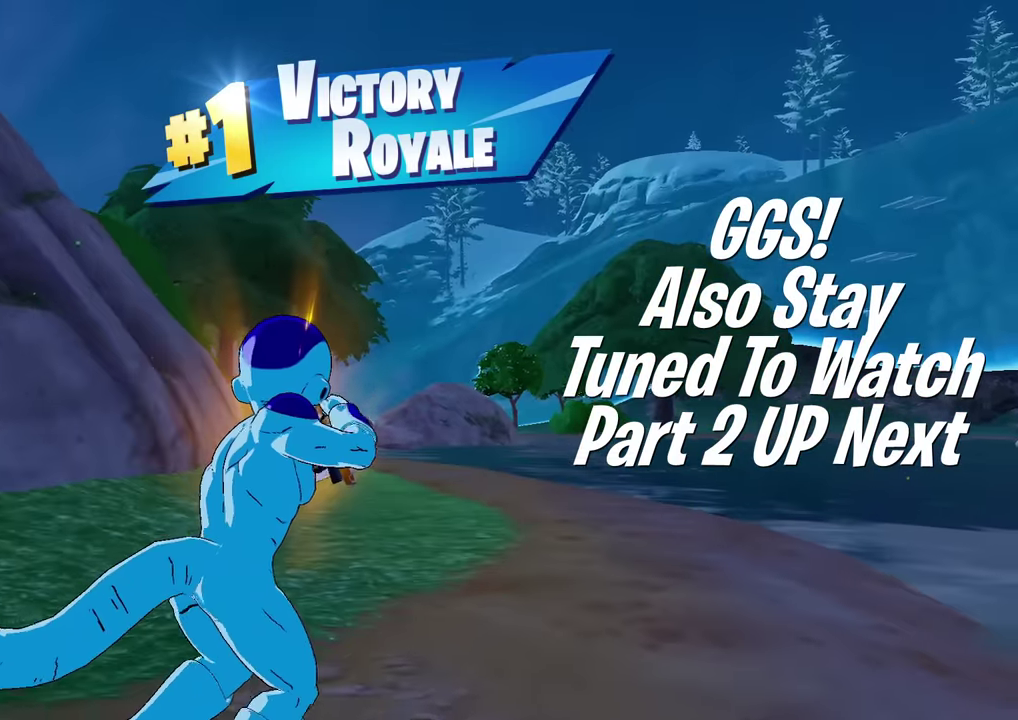
{"dt_ms": 600, "buttons": [], "left_stick": "right", "right_stick": "center", "events": [[83, "right_stick", "left"], [383, "right_stick", "center"], [417, "left_stick", "right"], [450, "right_stick", "left"], [584, "right_stick", "center"]]}
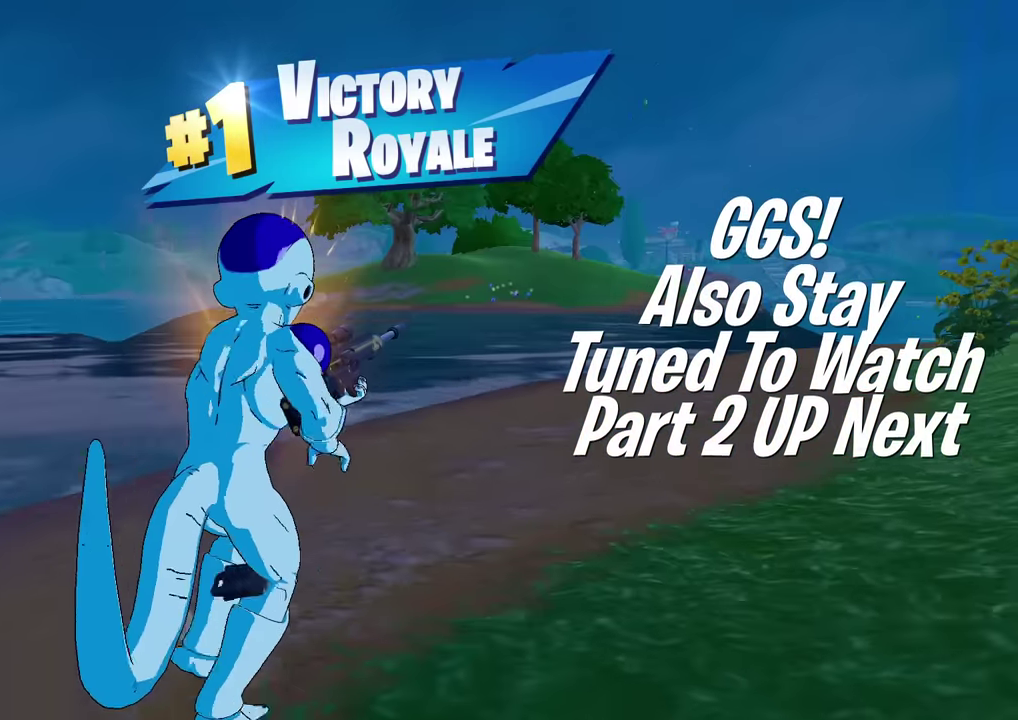
{"dt_ms": 401, "buttons": [], "left_stick": "up-right", "right_stick": "center", "events": [[267, "left_stick", "up-right"]]}
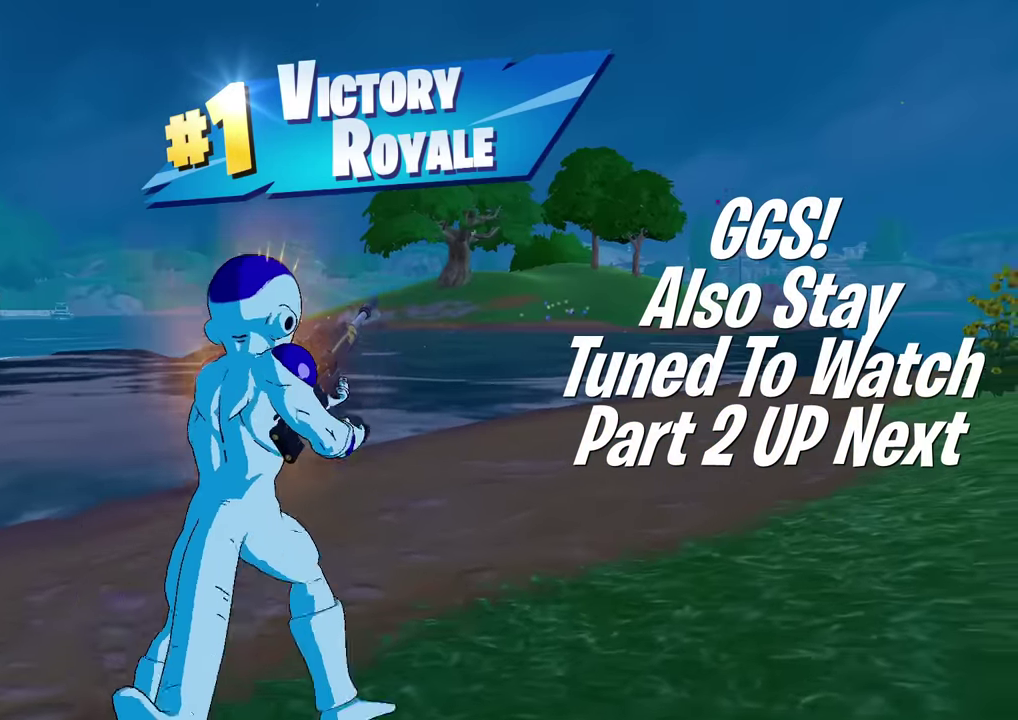
{"dt_ms": 600, "buttons": ["R3"], "left_stick": "up-right", "right_stick": "center"}
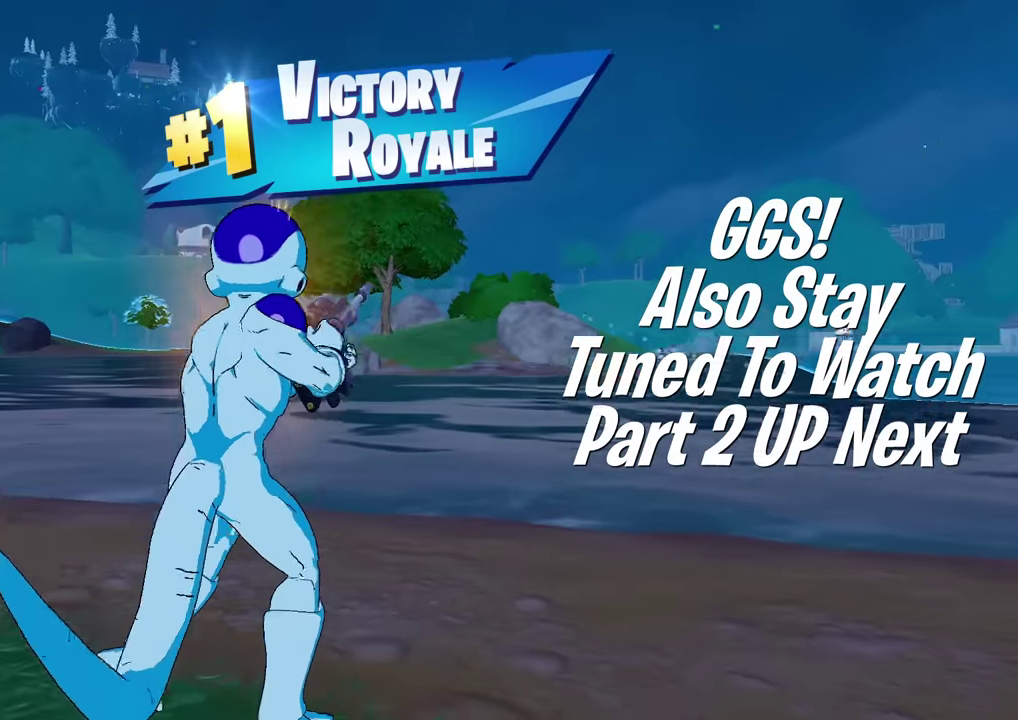
{"dt_ms": 301, "buttons": ["R3"], "left_stick": "up-right", "right_stick": "center", "events": []}
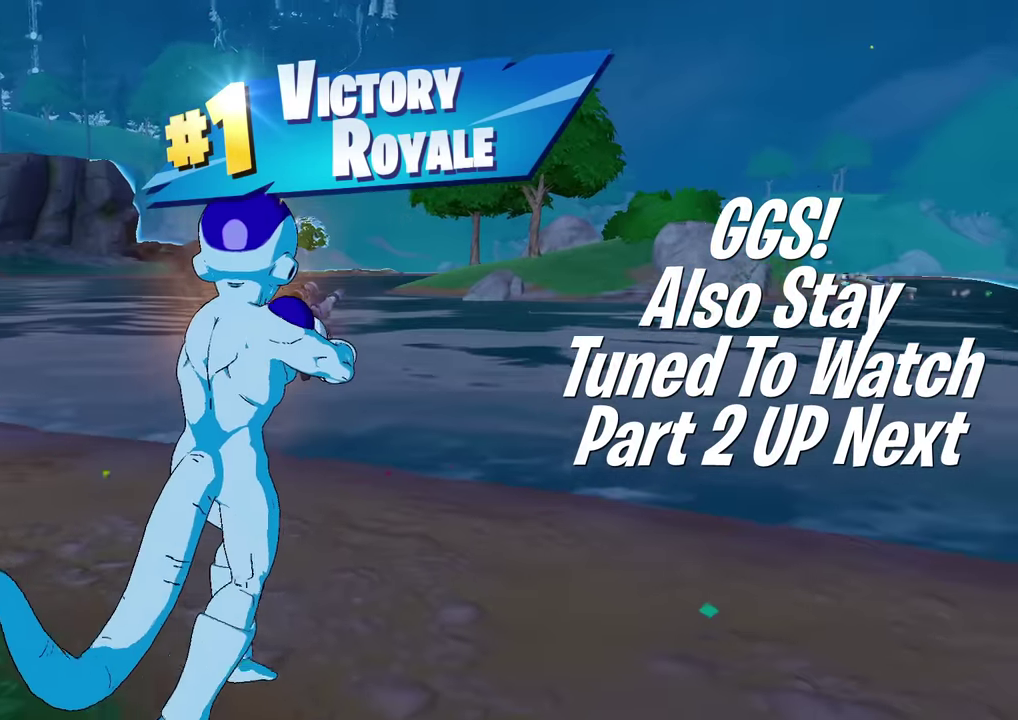
{"dt_ms": 684, "buttons": ["R2"], "left_stick": "right", "right_stick": "center"}
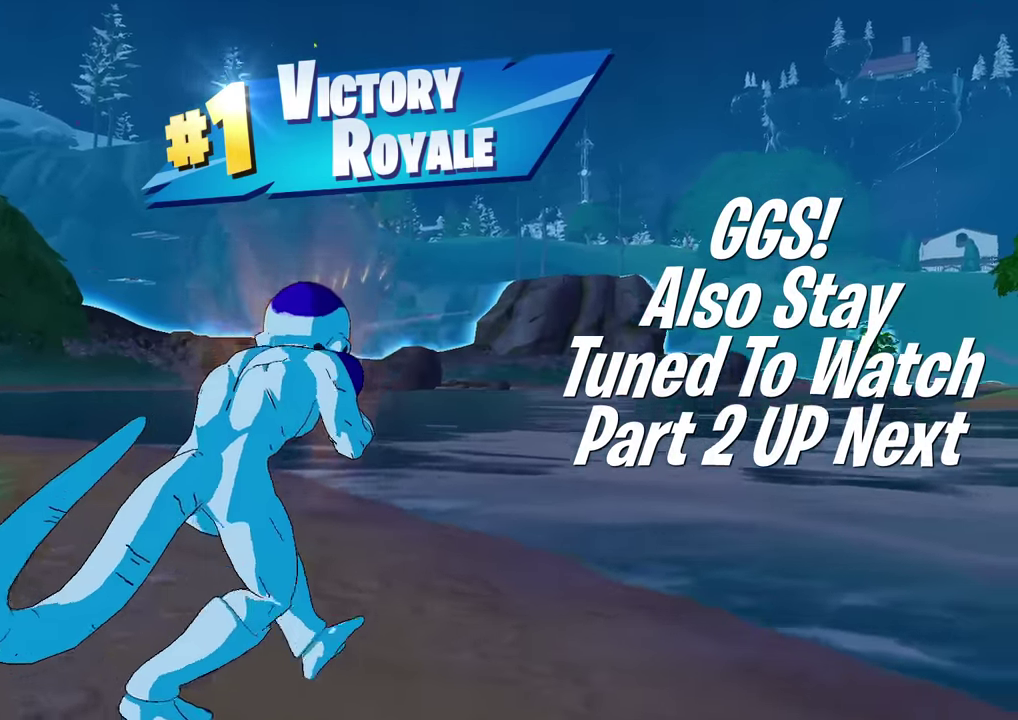
{"dt_ms": 300, "buttons": [], "left_stick": "left", "right_stick": "center", "events": [[83, "left_stick", "up-right"], [116, "R2", "up"], [150, "left_stick", "up-left"], [150, "right_stick", "right"], [217, "left_stick", "left"], [300, "right_stick", "center"]]}
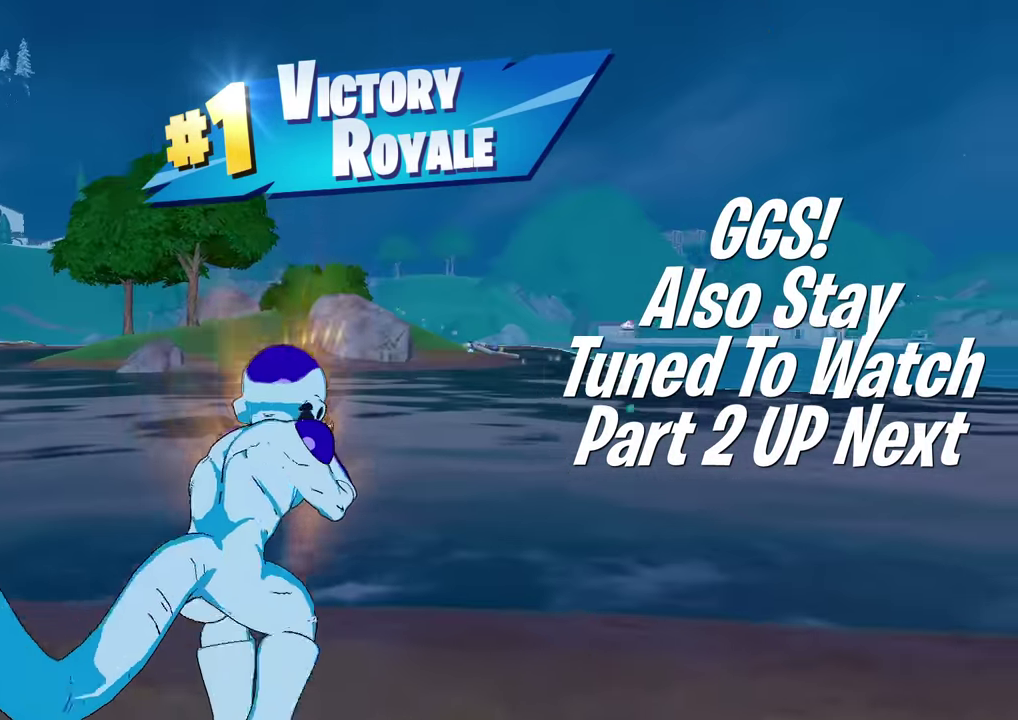
{"dt_ms": 901, "buttons": [], "left_stick": "right", "right_stick": "center", "events": [[384, "right_stick", "left"], [434, "right_stick", "center"], [467, "left_stick", "up-left"], [534, "left_stick", "up-right"], [534, "right_stick", "left"], [617, "left_stick", "right"], [717, "right_stick", "center"]]}
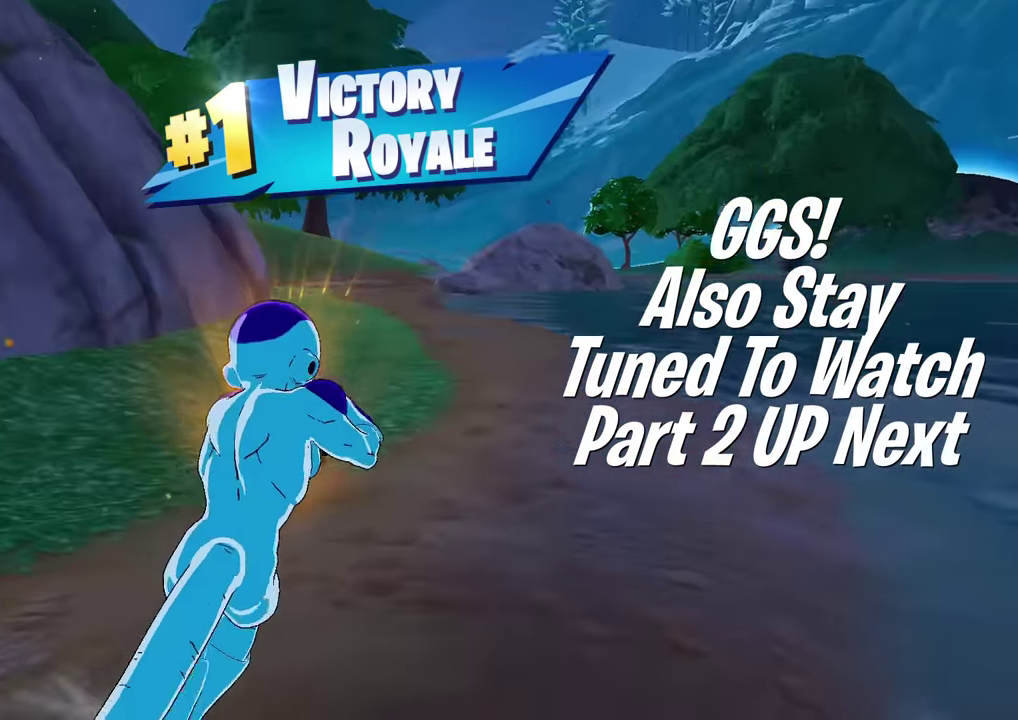
{"dt_ms": 300, "buttons": [], "left_stick": "up-left", "right_stick": "right", "events": [[167, "right_stick", "right"], [233, "left_stick", "up-left"]]}
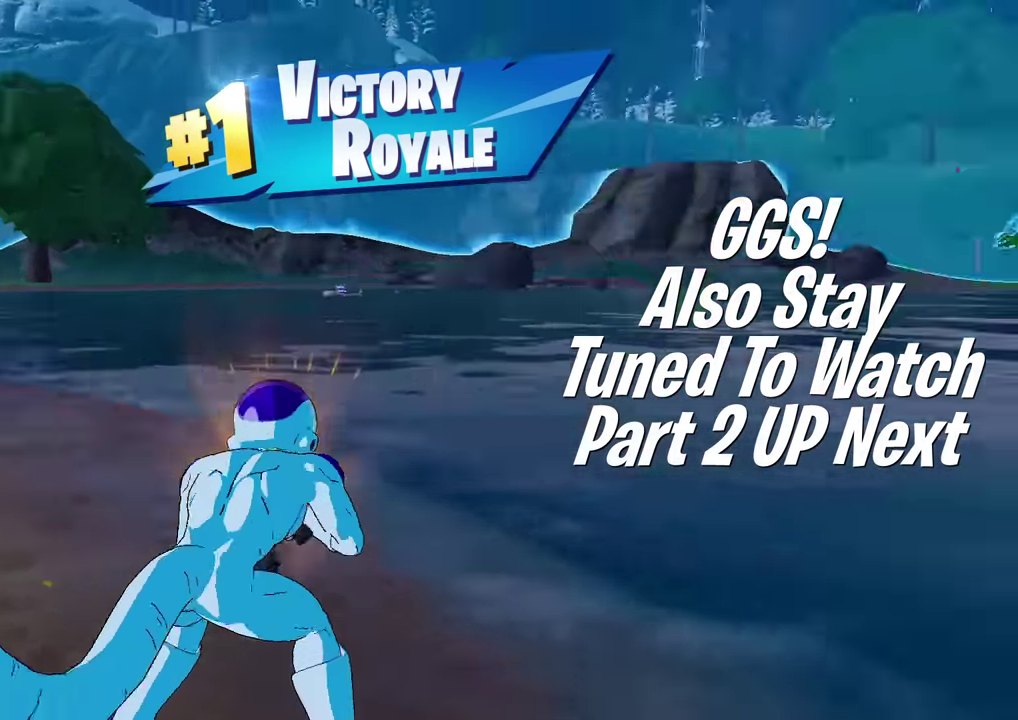
{"dt_ms": 601, "buttons": [], "left_stick": "right", "right_stick": "left", "events": [[117, "left_stick", "left"], [117, "right_stick", "center"], [484, "right_stick", "left"], [551, "left_stick", "right"]]}
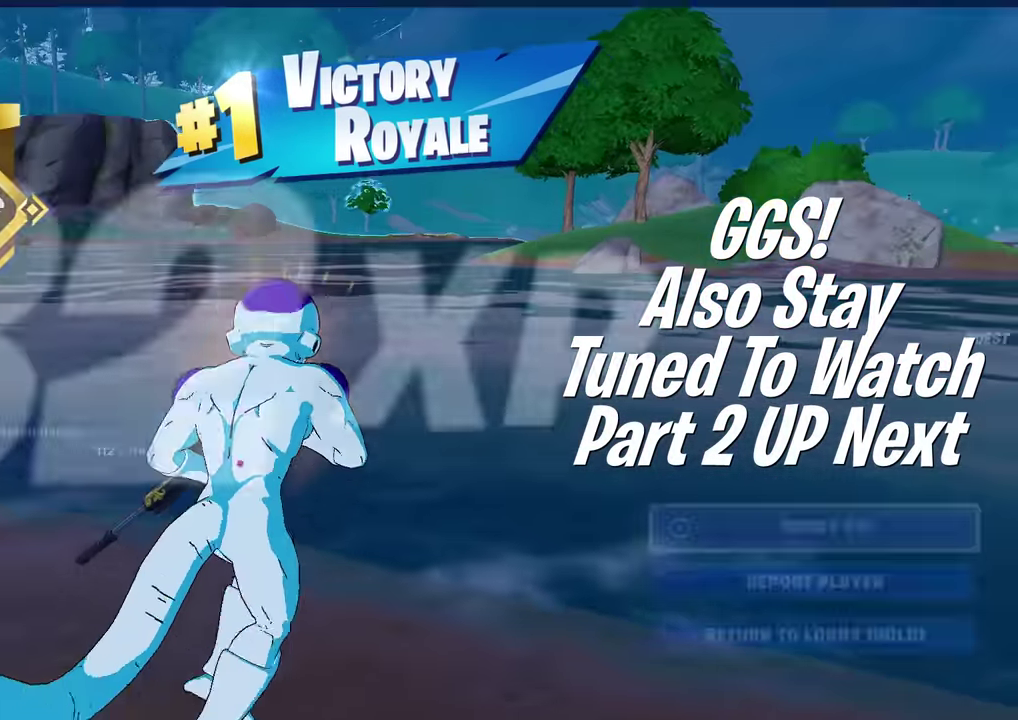
{"dt_ms": 401, "buttons": [], "left_stick": "center", "right_stick": "center", "events": [[67, "right_stick", "center"], [284, "left_stick", "center"]]}